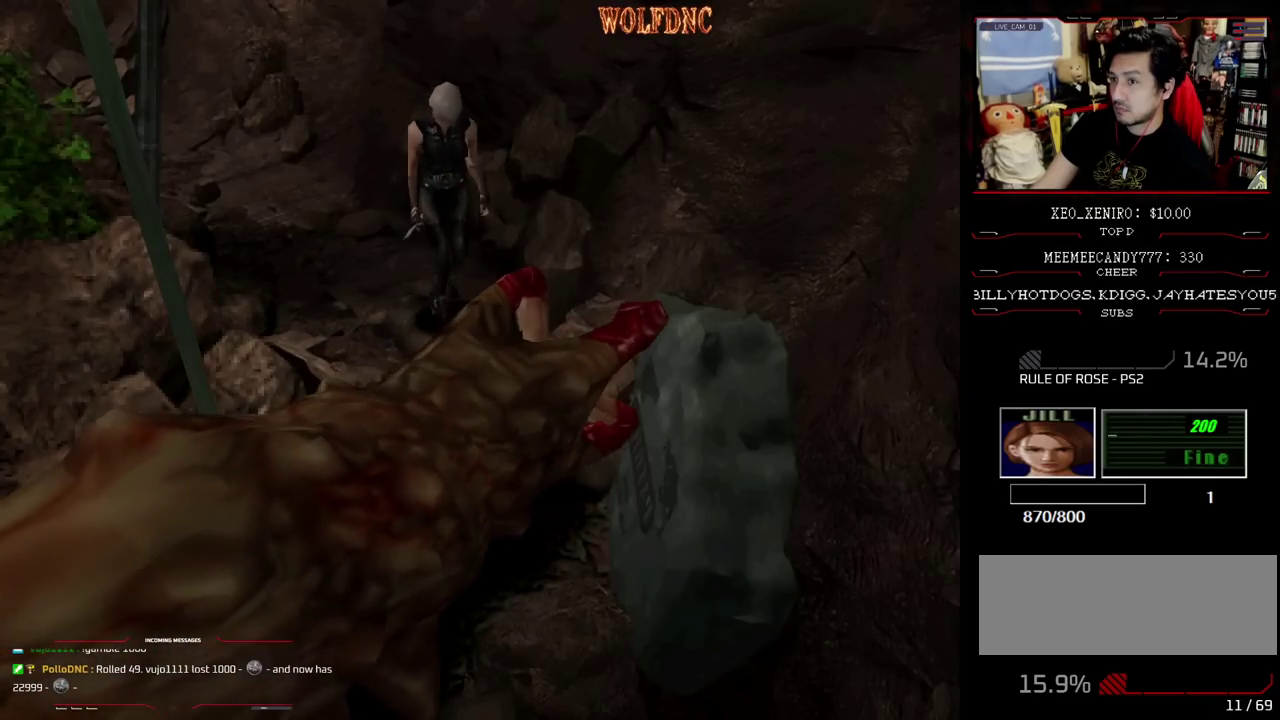
Gameplay with a controller (PlayStation layout); each line is a JSON object with the inputs held at the frame after it. "events" lists button and stick changes between this image and that frame as [ms after this image, input, new state], when the widget could be followed in between. Not read: L3 R3.
{"buttons": ["SQUARE", "DPAD_UP", "DPAD_RIGHT"], "events": [[33, "DPAD_UP", "down"], [33, "SQUARE", "down"], [67, "DPAD_LEFT", "up"], [167, "DPAD_RIGHT", "down"]]}
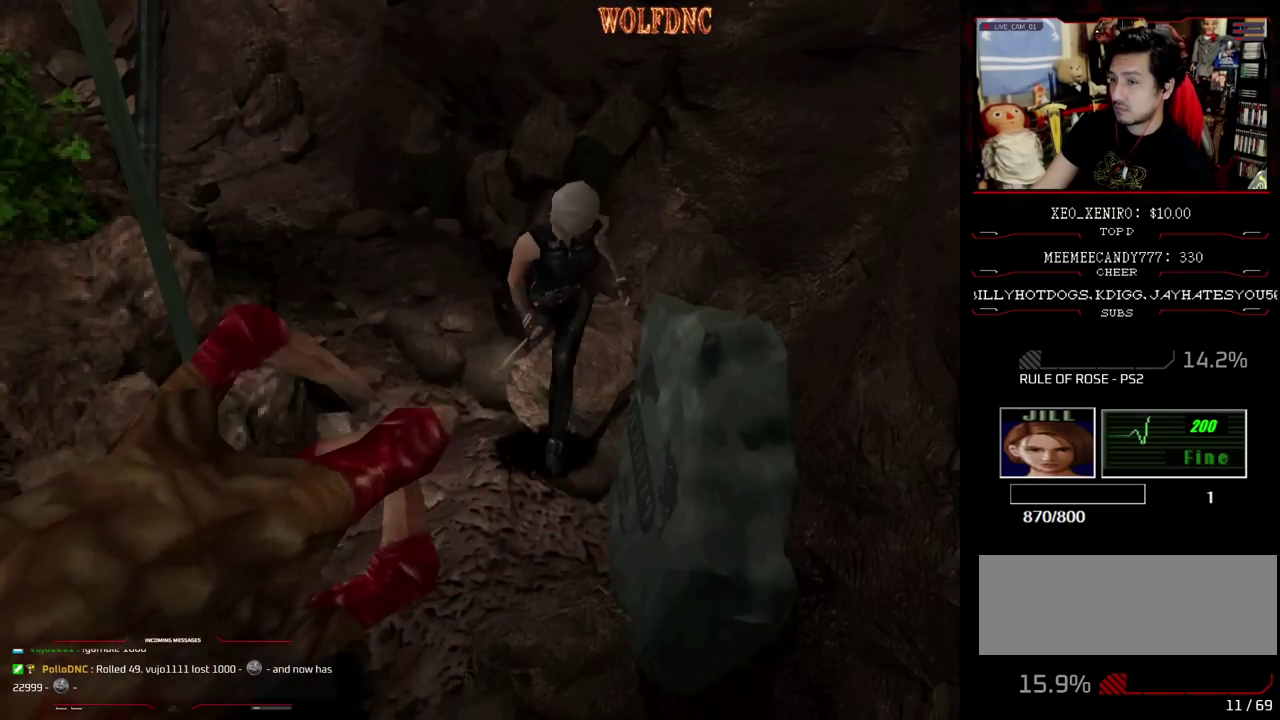
{"buttons": [], "events": [[83, "DPAD_RIGHT", "up"], [133, "DPAD_UP", "up"], [183, "SQUARE", "up"], [233, "DPAD_DOWN", "down"], [283, "SQUARE", "down"], [317, "DPAD_DOWN", "up"], [417, "SQUARE", "up"]]}
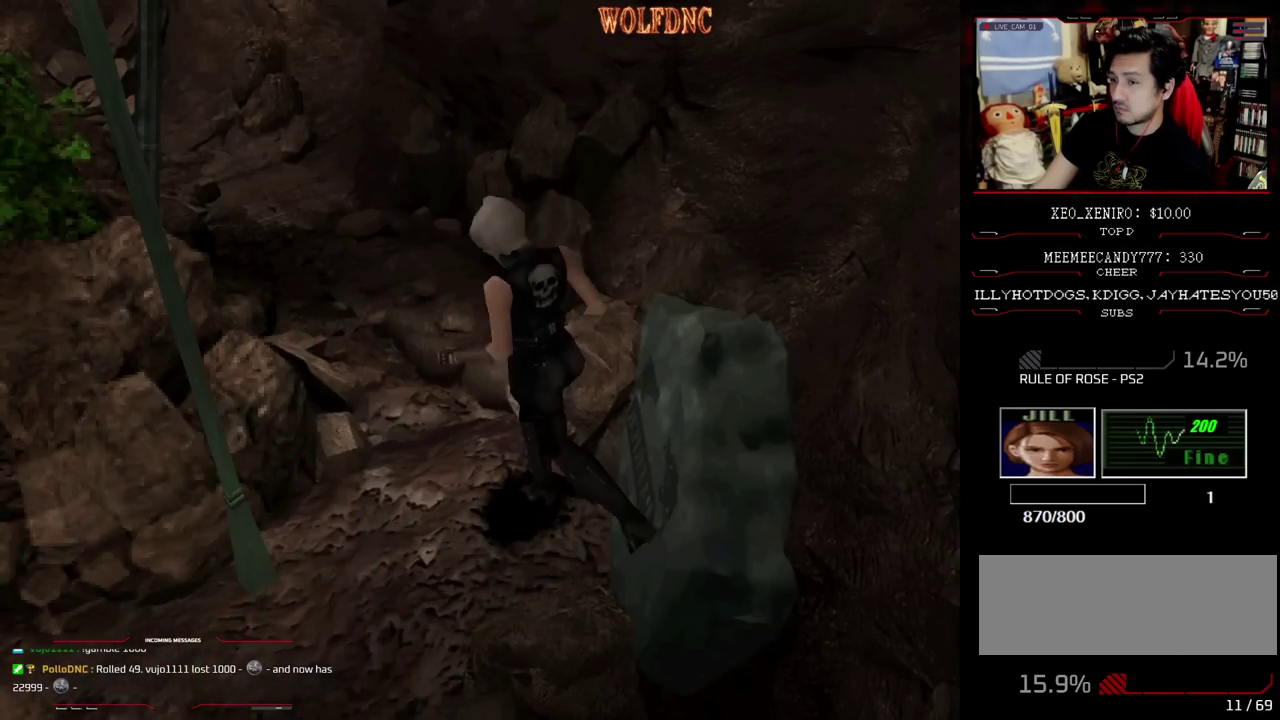
{"buttons": [], "events": [[67, "DPAD_LEFT", "down"], [100, "DPAD_UP", "down"], [150, "SQUARE", "down"], [300, "DPAD_LEFT", "up"], [300, "DPAD_UP", "up"], [300, "SQUARE", "up"], [383, "DPAD_UP", "down"], [383, "SQUARE", "down"], [483, "DPAD_UP", "up"], [483, "SQUARE", "up"]]}
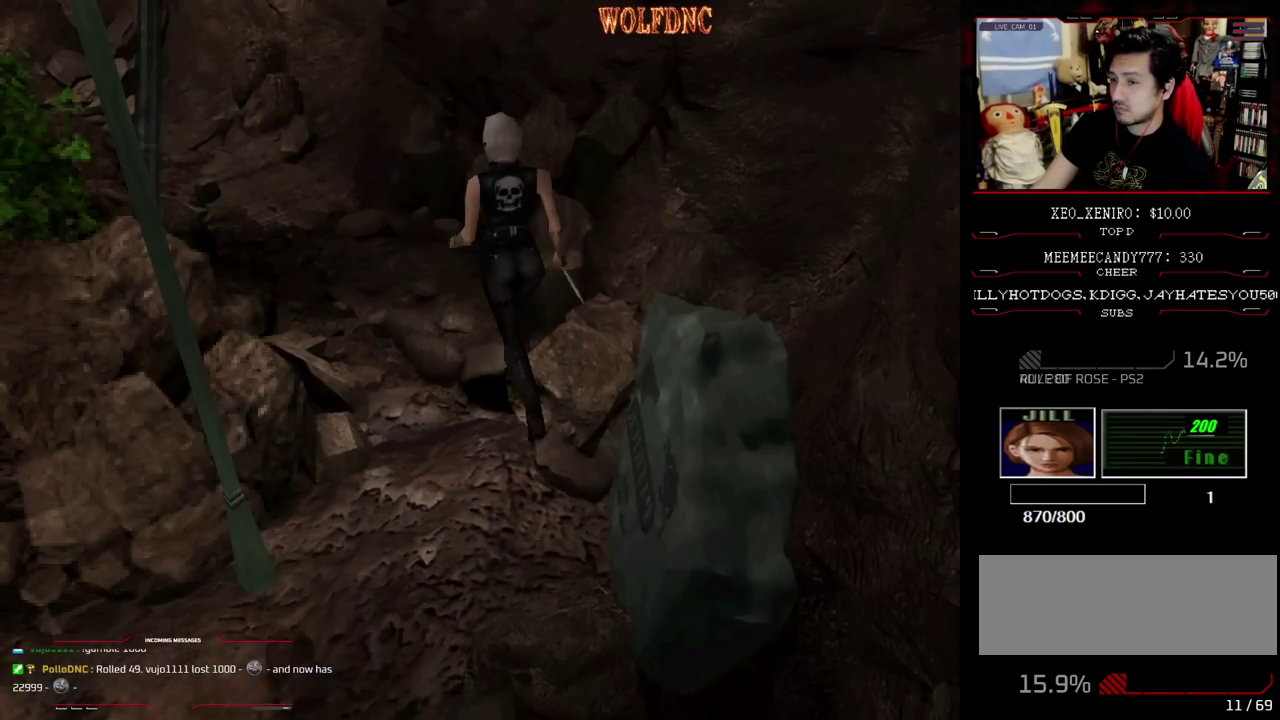
{"buttons": [], "events": [[67, "DPAD_UP", "down"], [117, "SQUARE", "down"], [217, "DPAD_UP", "up"], [217, "SQUARE", "up"]]}
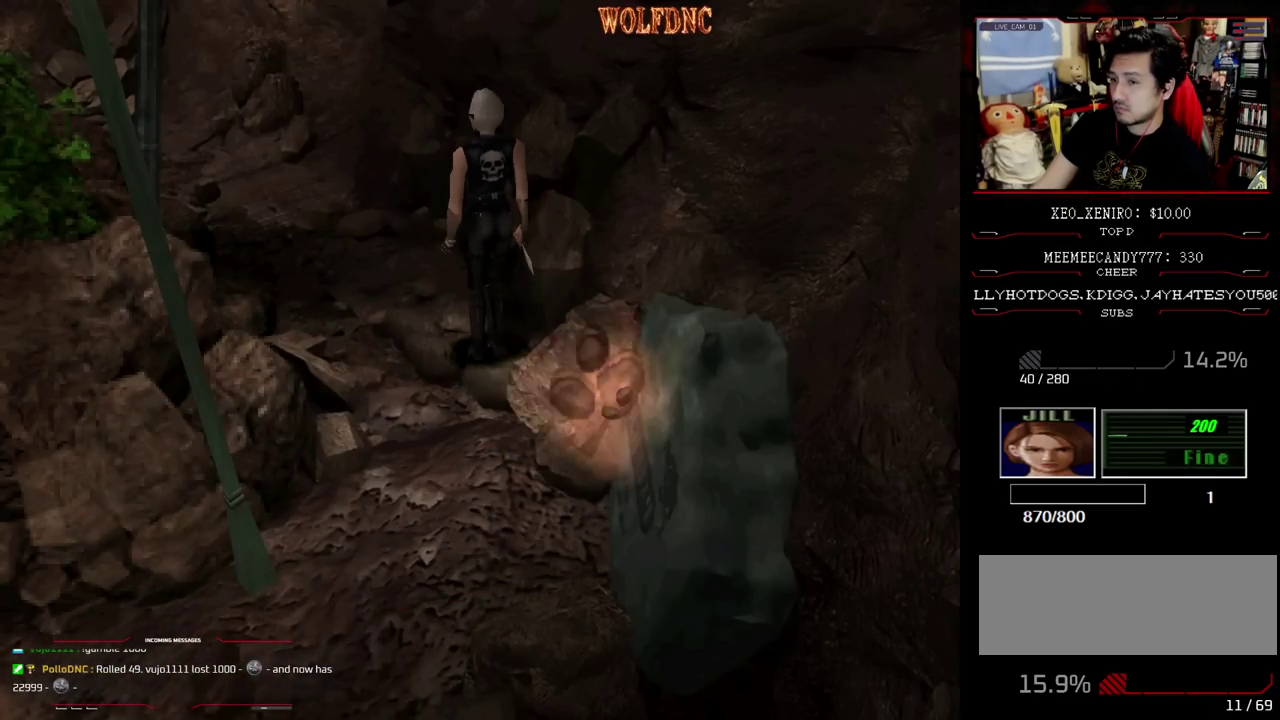
{"buttons": ["DPAD_UP"], "events": [[233, "DPAD_LEFT", "down"], [233, "DPAD_UP", "down"], [233, "SQUARE", "down"], [417, "DPAD_LEFT", "up"], [417, "SQUARE", "up"]]}
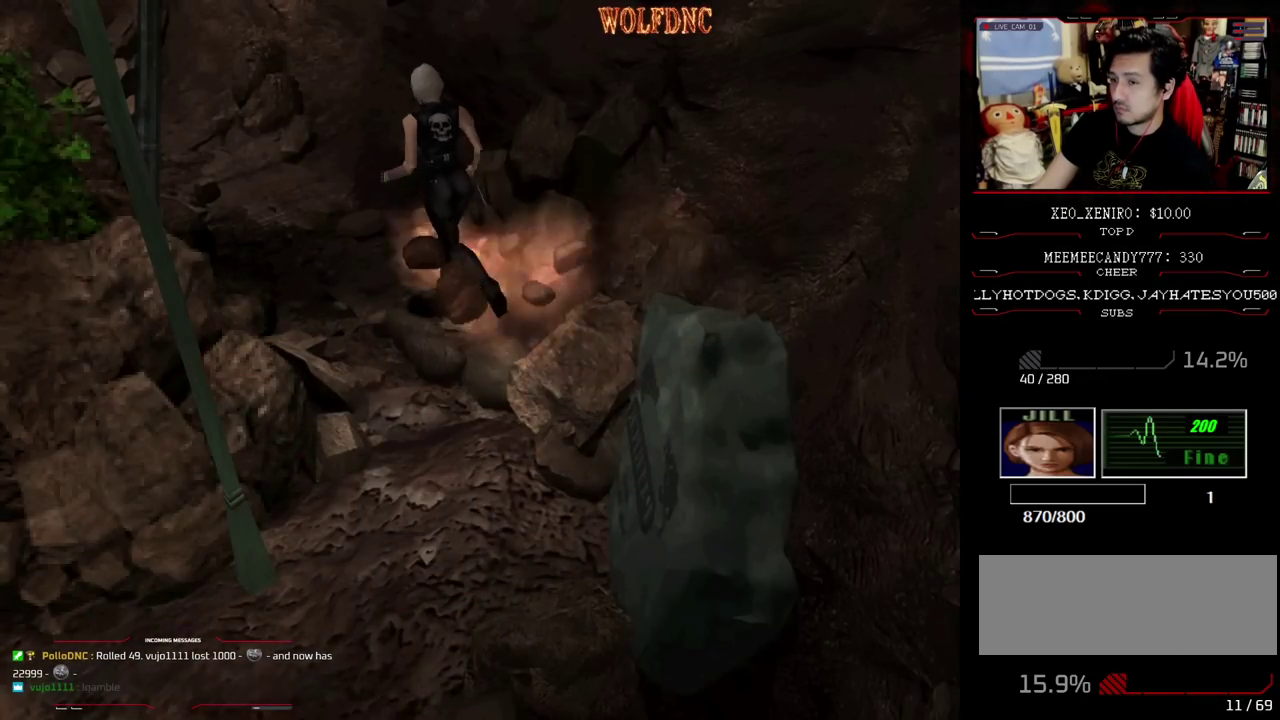
{"buttons": ["SQUARE"], "events": [[17, "DPAD_LEFT", "down"], [17, "SQUARE", "down"], [150, "DPAD_LEFT", "up"], [200, "DPAD_UP", "up"], [200, "SQUARE", "up"], [333, "DPAD_UP", "down"], [383, "SQUARE", "down"], [483, "DPAD_UP", "up"]]}
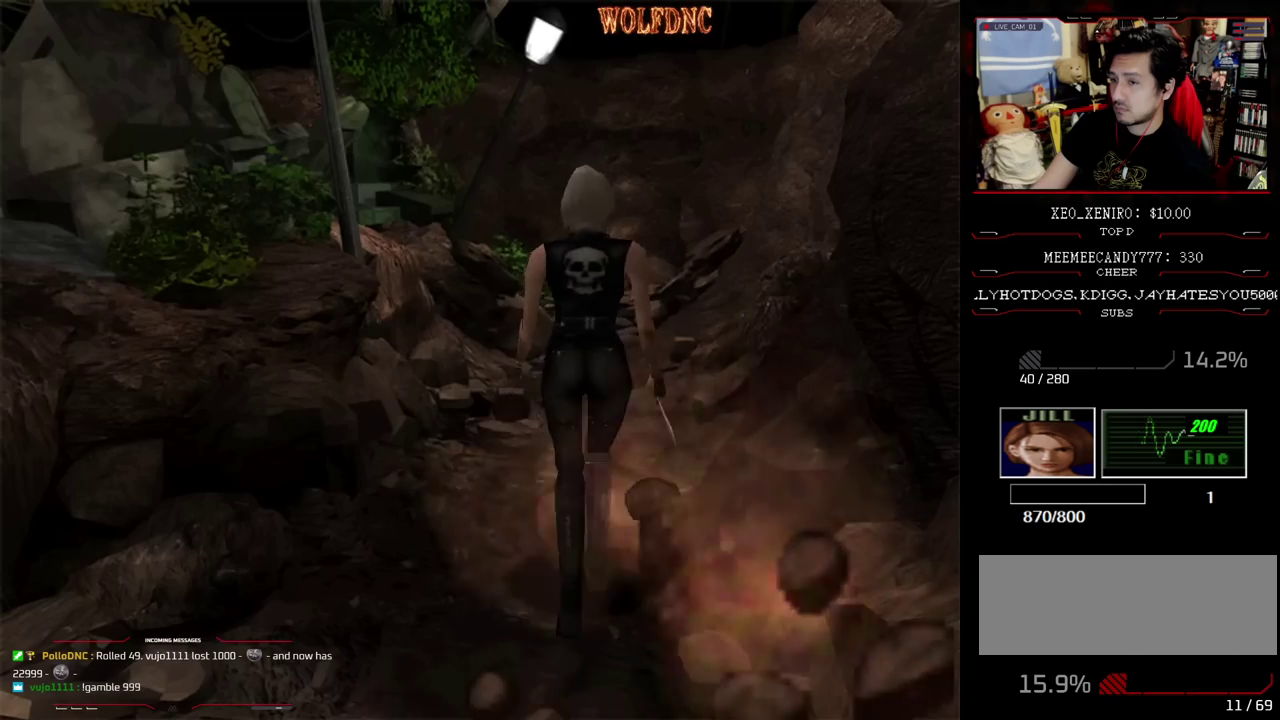
{"buttons": [], "events": [[33, "SQUARE", "up"], [67, "DPAD_UP", "down"], [117, "SQUARE", "down"], [217, "DPAD_UP", "up"], [267, "SQUARE", "up"]]}
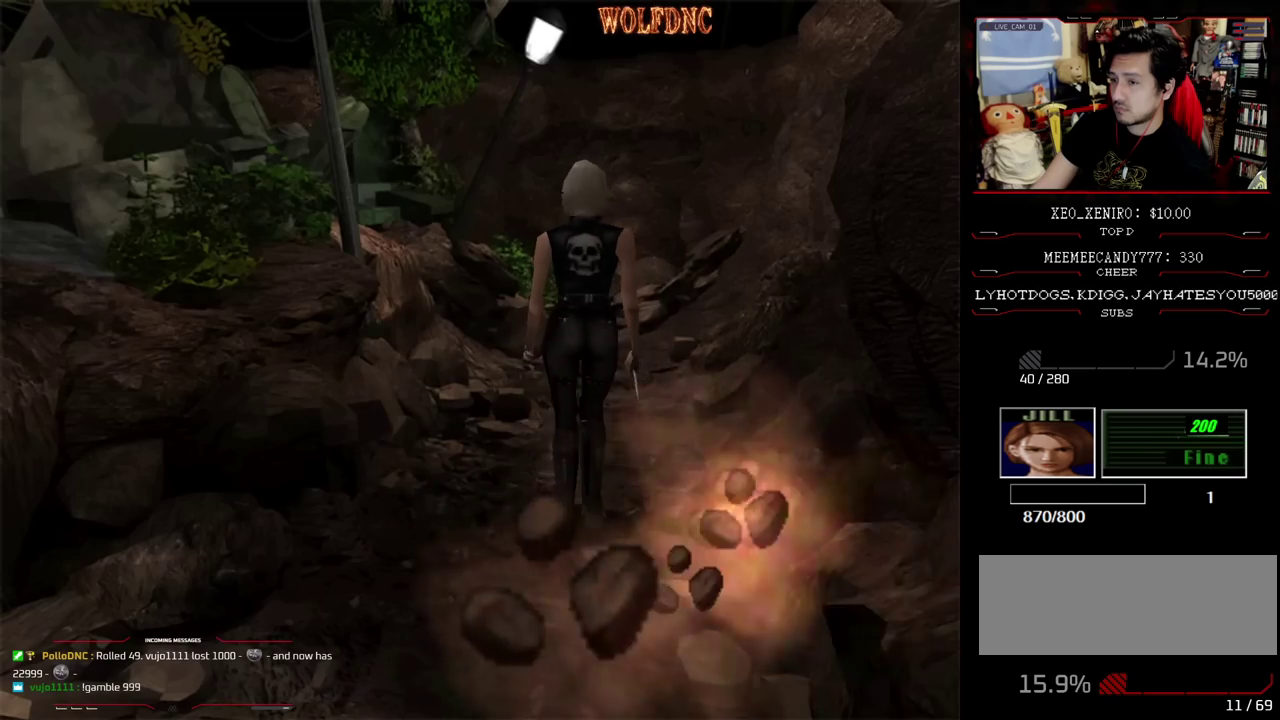
{"buttons": ["SQUARE"], "events": [[317, "DPAD_UP", "down"], [317, "SQUARE", "down"], [467, "DPAD_UP", "up"]]}
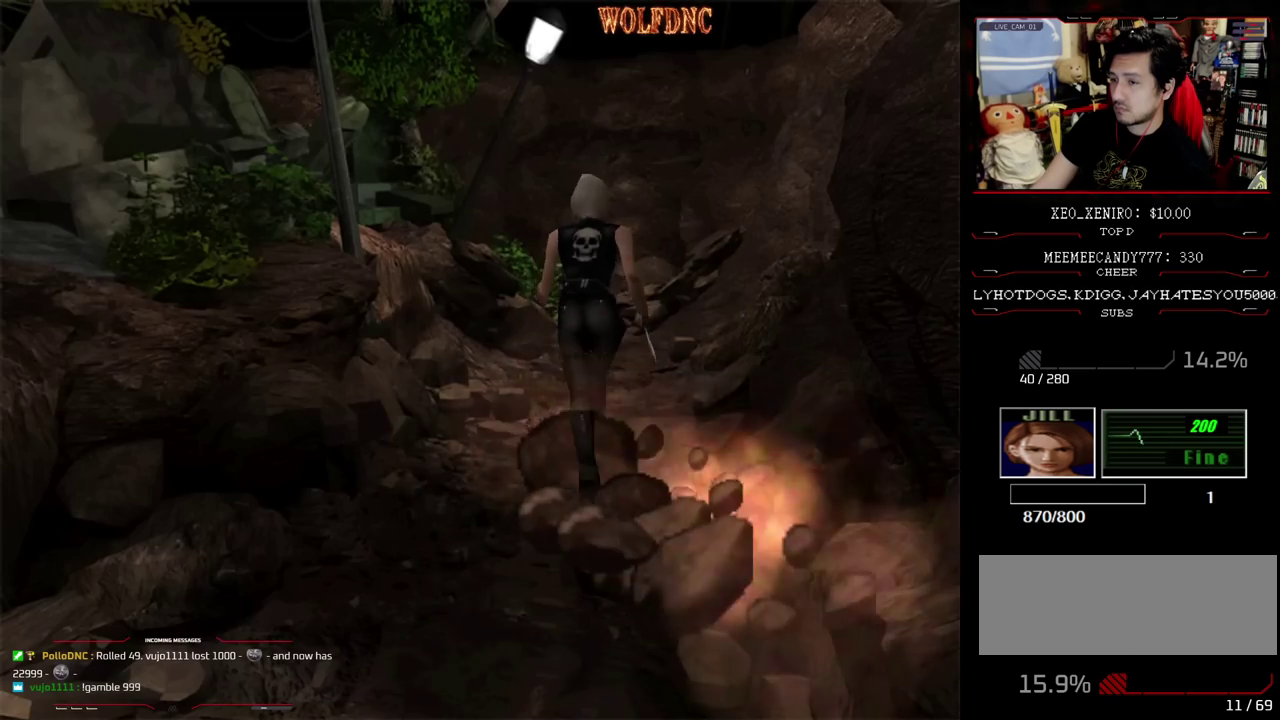
{"buttons": ["DPAD_UP"], "events": [[17, "SQUARE", "up"], [100, "DPAD_UP", "down"], [100, "SQUARE", "down"], [200, "DPAD_UP", "up"], [250, "DPAD_UP", "down"], [250, "SQUARE", "up"], [300, "SQUARE", "down"], [433, "DPAD_UP", "up"], [433, "SQUARE", "up"], [483, "DPAD_UP", "down"]]}
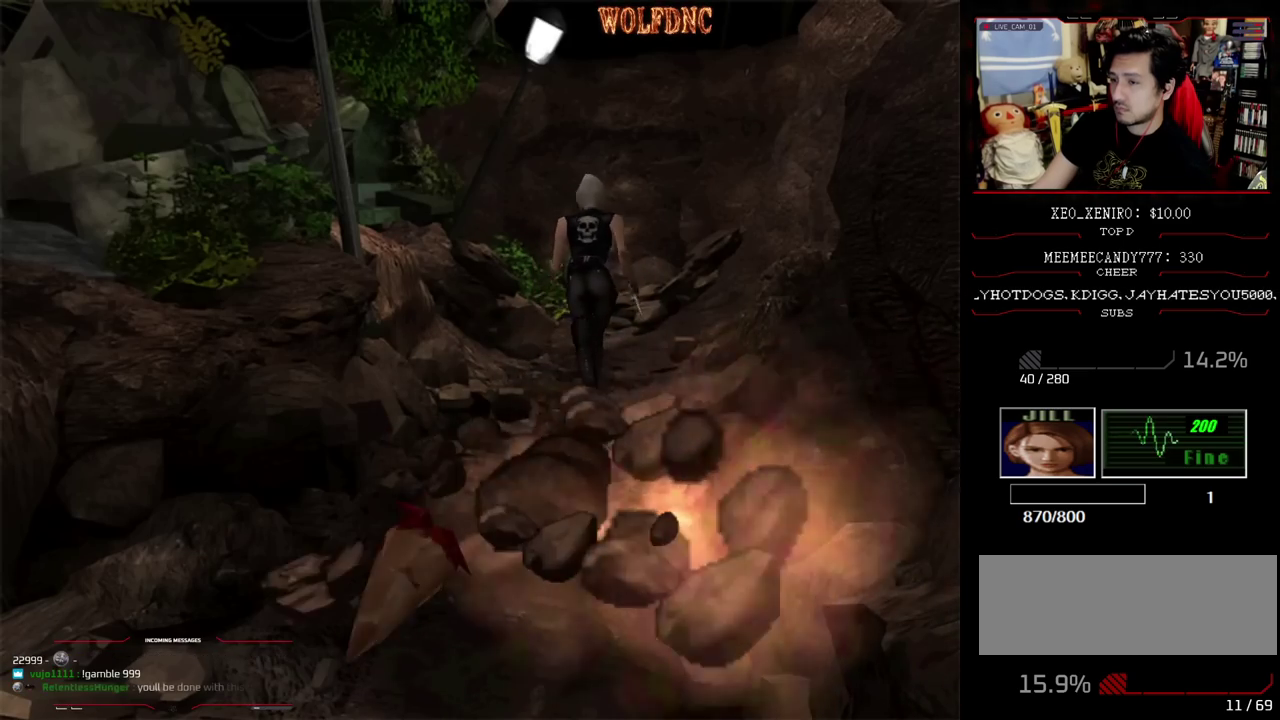
{"buttons": ["SQUARE"], "events": [[83, "SQUARE", "down"], [500, "DPAD_UP", "up"]]}
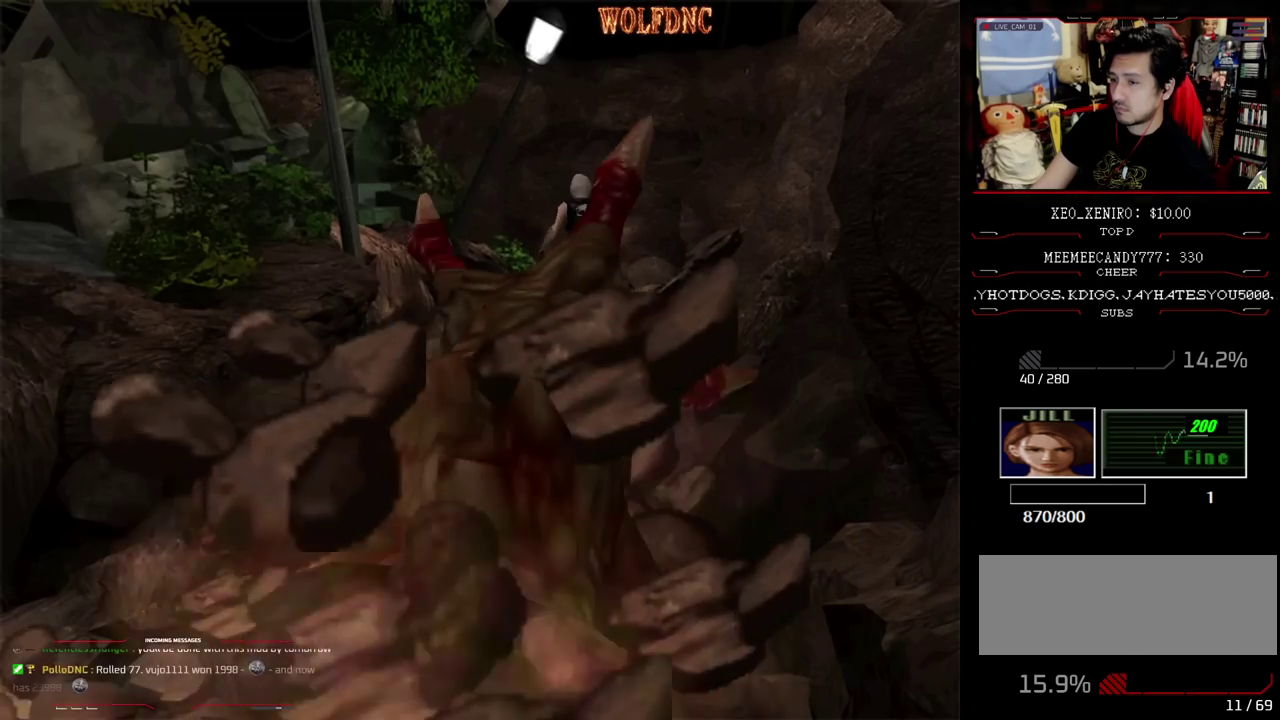
{"buttons": [], "events": [[50, "SQUARE", "up"], [83, "DPAD_DOWN", "down"], [133, "SQUARE", "down"], [233, "DPAD_DOWN", "up"], [283, "SQUARE", "up"]]}
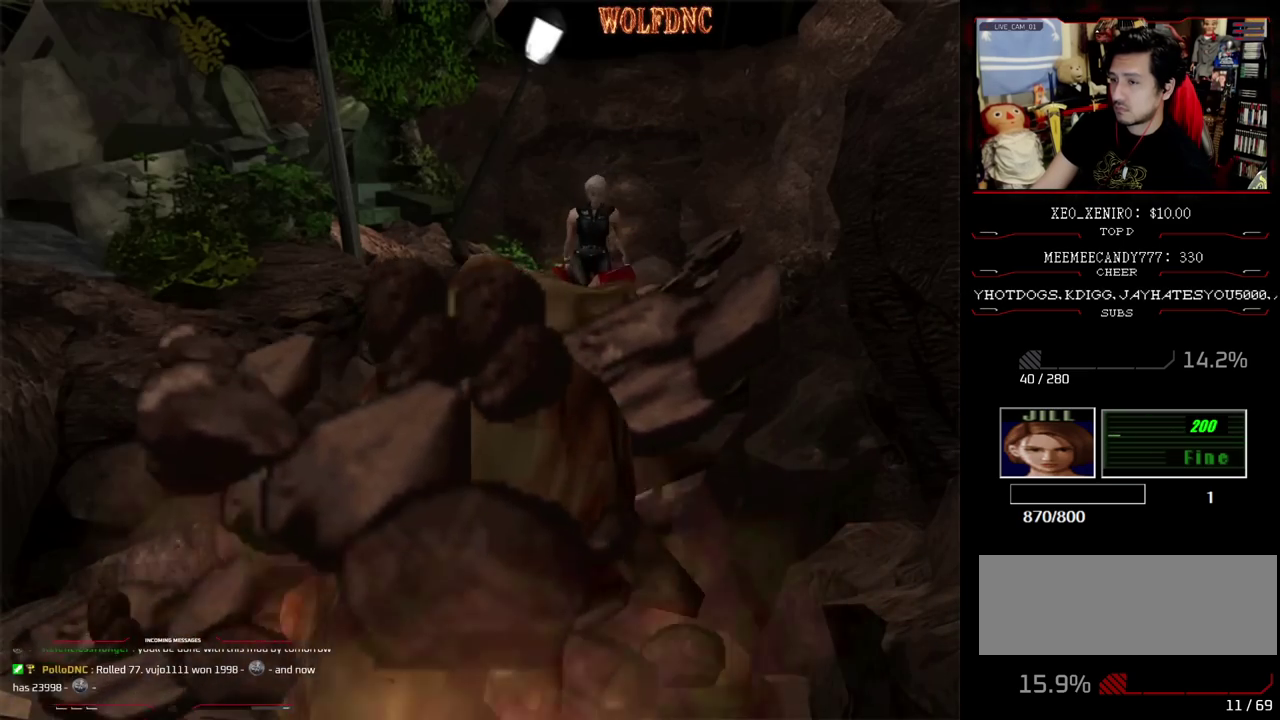
{"buttons": ["SQUARE", "DPAD_UP"], "events": [[17, "DPAD_UP", "down"], [100, "SQUARE", "down"], [333, "DPAD_RIGHT", "down"], [433, "DPAD_RIGHT", "up"]]}
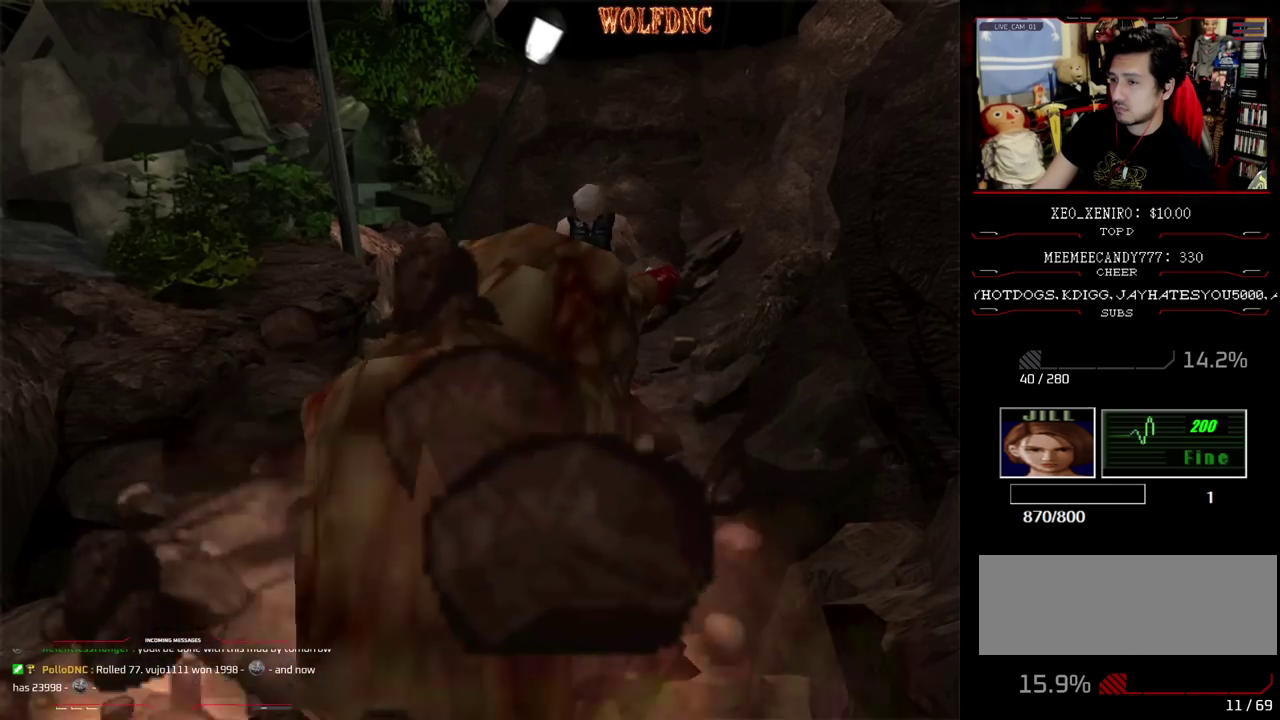
{"buttons": ["DPAD_DOWN"], "events": [[400, "DPAD_UP", "up"], [450, "SQUARE", "up"], [500, "DPAD_DOWN", "down"]]}
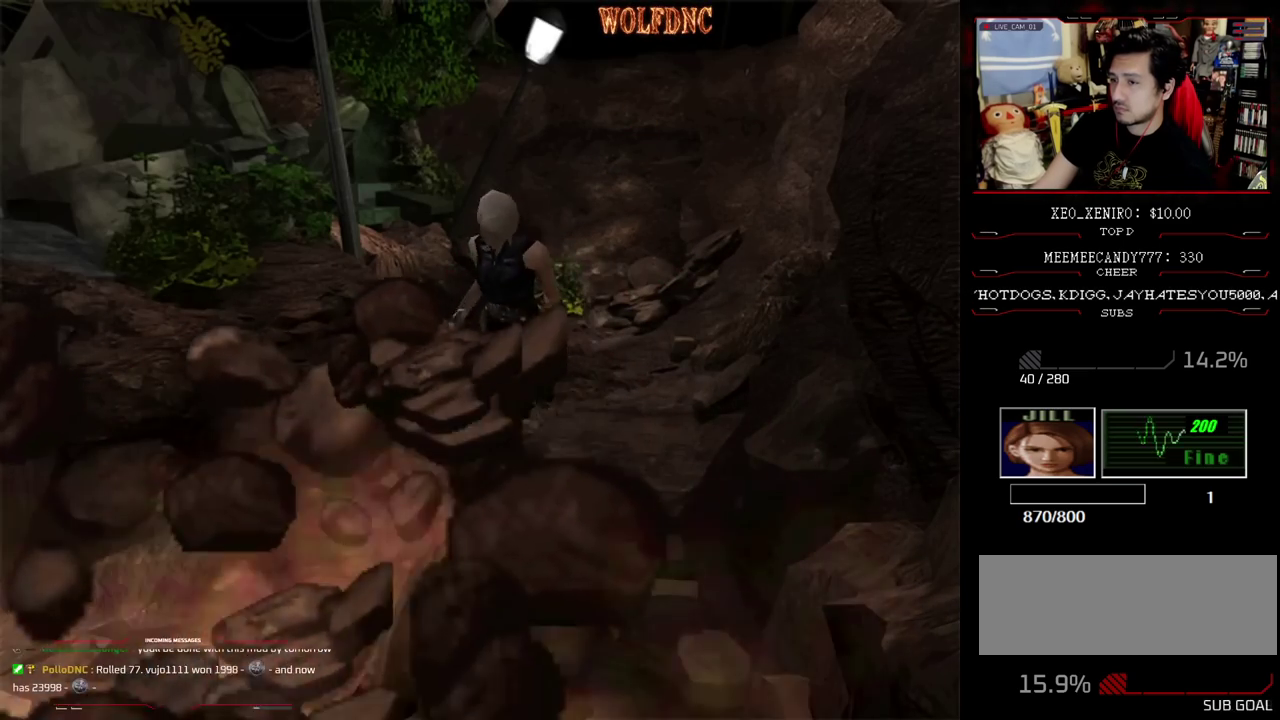
{"buttons": [], "events": [[50, "SQUARE", "down"], [133, "DPAD_DOWN", "up"], [183, "SQUARE", "up"], [233, "DPAD_UP", "down"], [283, "SQUARE", "down"], [417, "DPAD_UP", "up"], [467, "SQUARE", "up"]]}
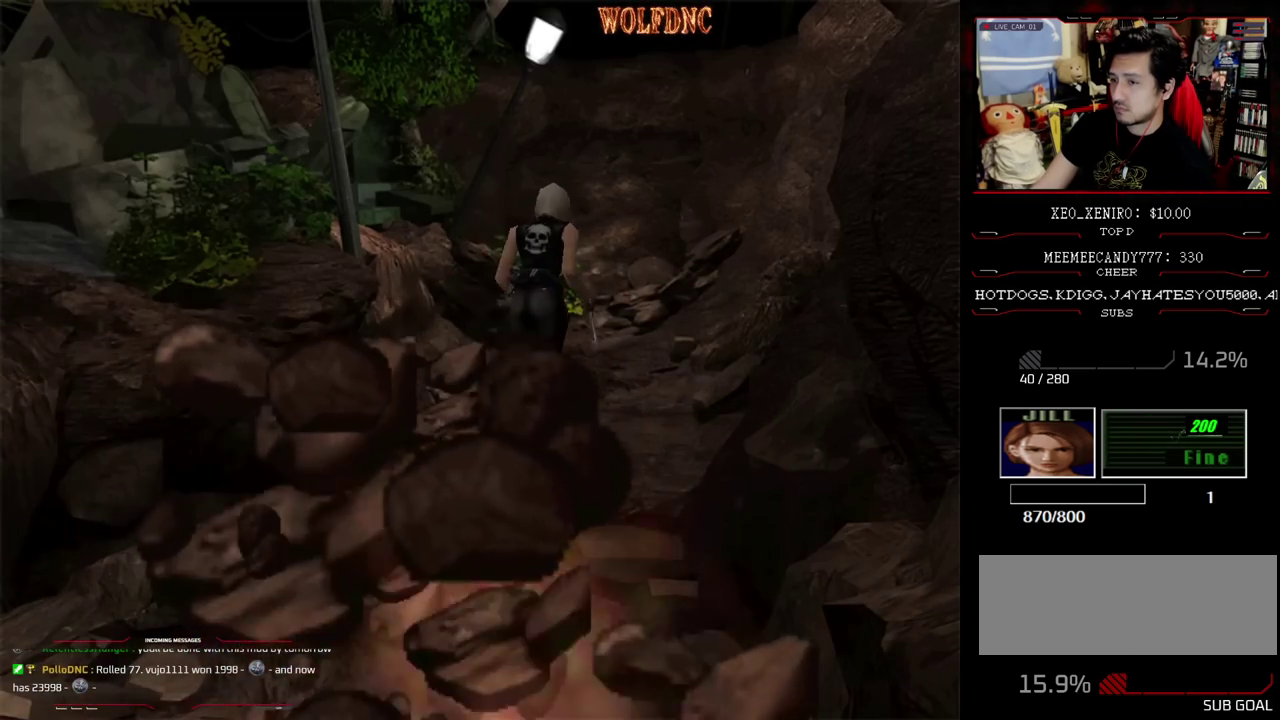
{"buttons": ["SQUARE", "DPAD_UP"], "events": [[150, "DPAD_UP", "down"], [150, "SQUARE", "down"]]}
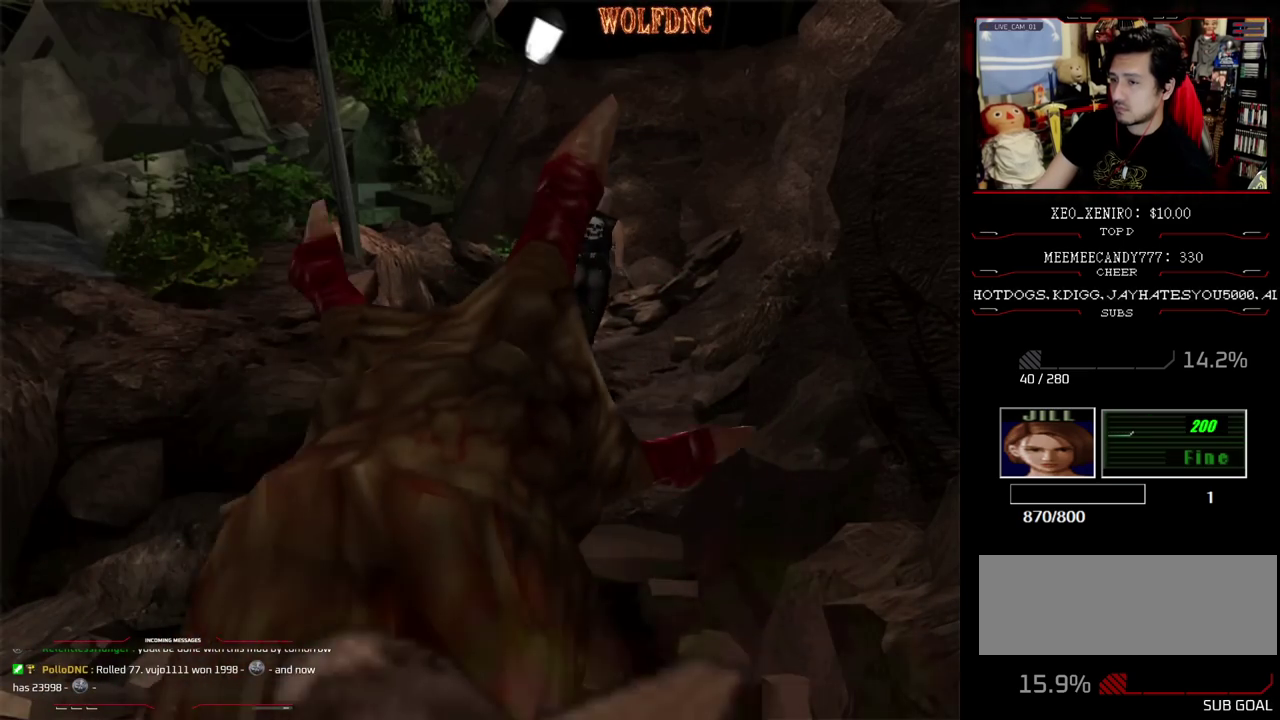
{"buttons": [], "events": [[33, "DPAD_UP", "up"], [67, "SQUARE", "up"], [117, "DPAD_DOWN", "down"], [167, "SQUARE", "down"], [267, "DPAD_DOWN", "up"], [317, "SQUARE", "up"]]}
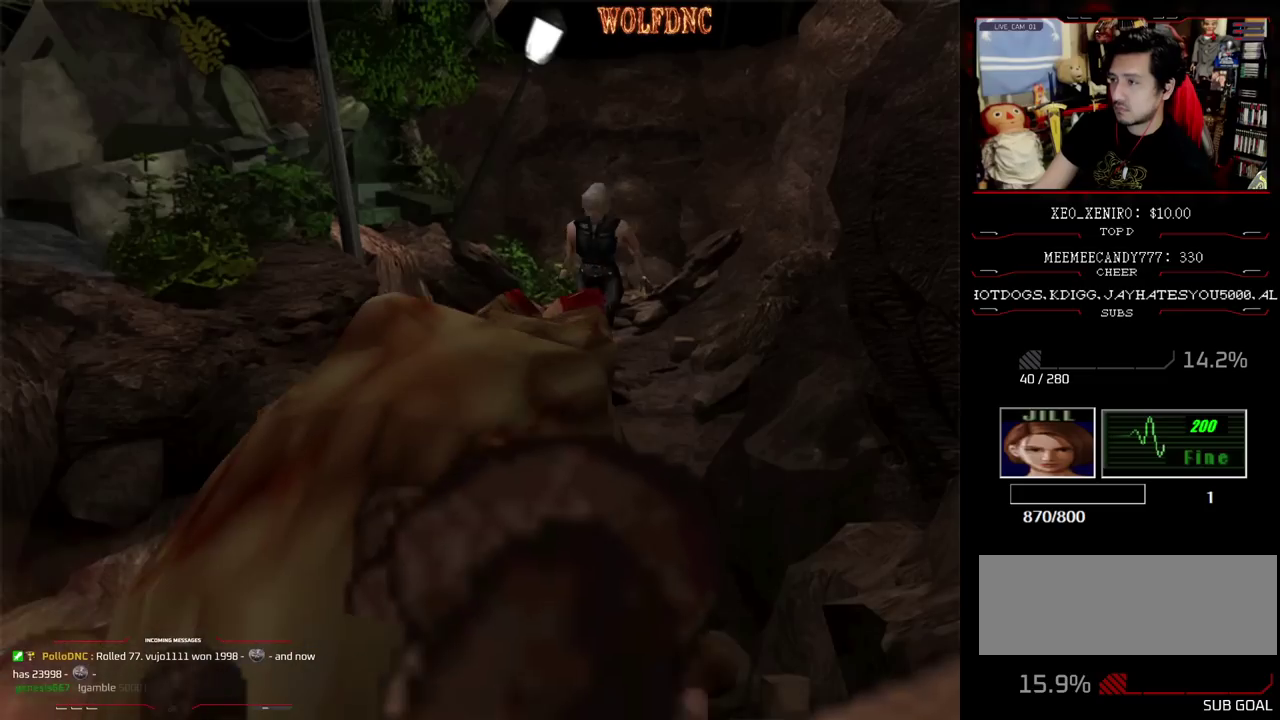
{"buttons": ["SQUARE", "DPAD_UP"], "events": [[33, "DPAD_UP", "down"], [83, "SQUARE", "down"]]}
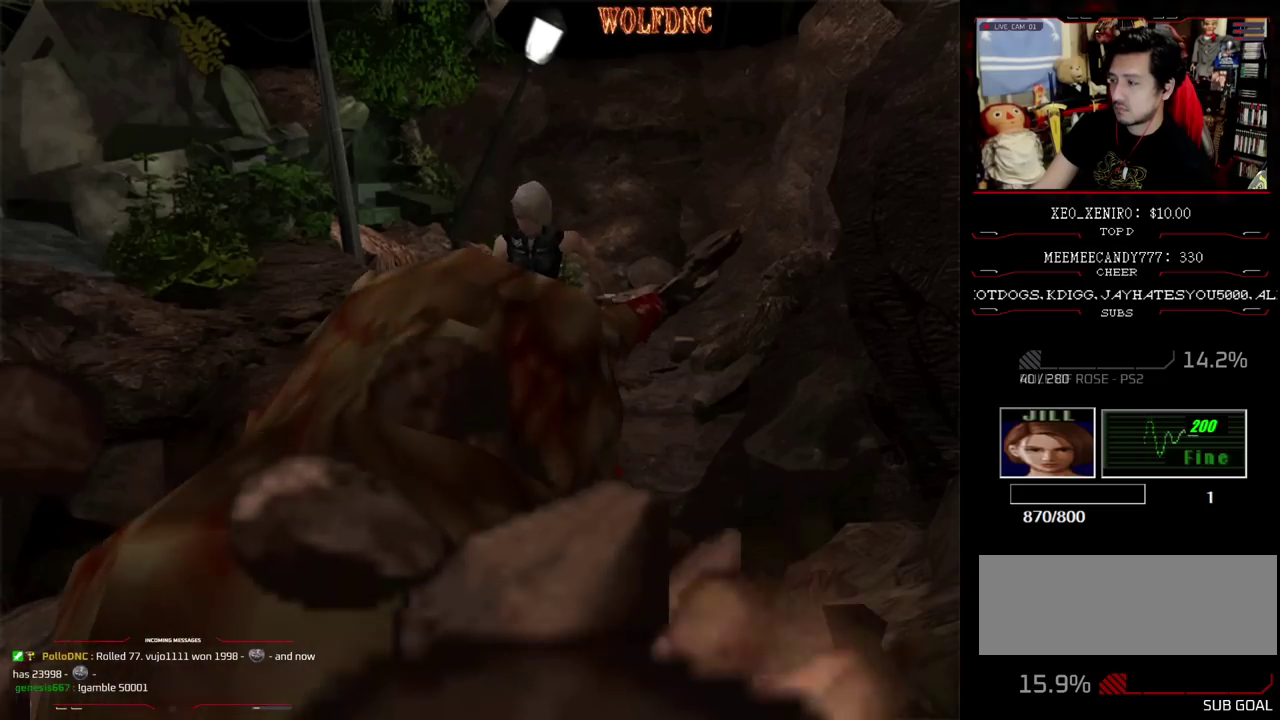
{"buttons": ["SQUARE", "DPAD_DOWN"], "events": [[333, "DPAD_UP", "up"], [333, "SQUARE", "up"], [433, "DPAD_DOWN", "down"], [483, "SQUARE", "down"]]}
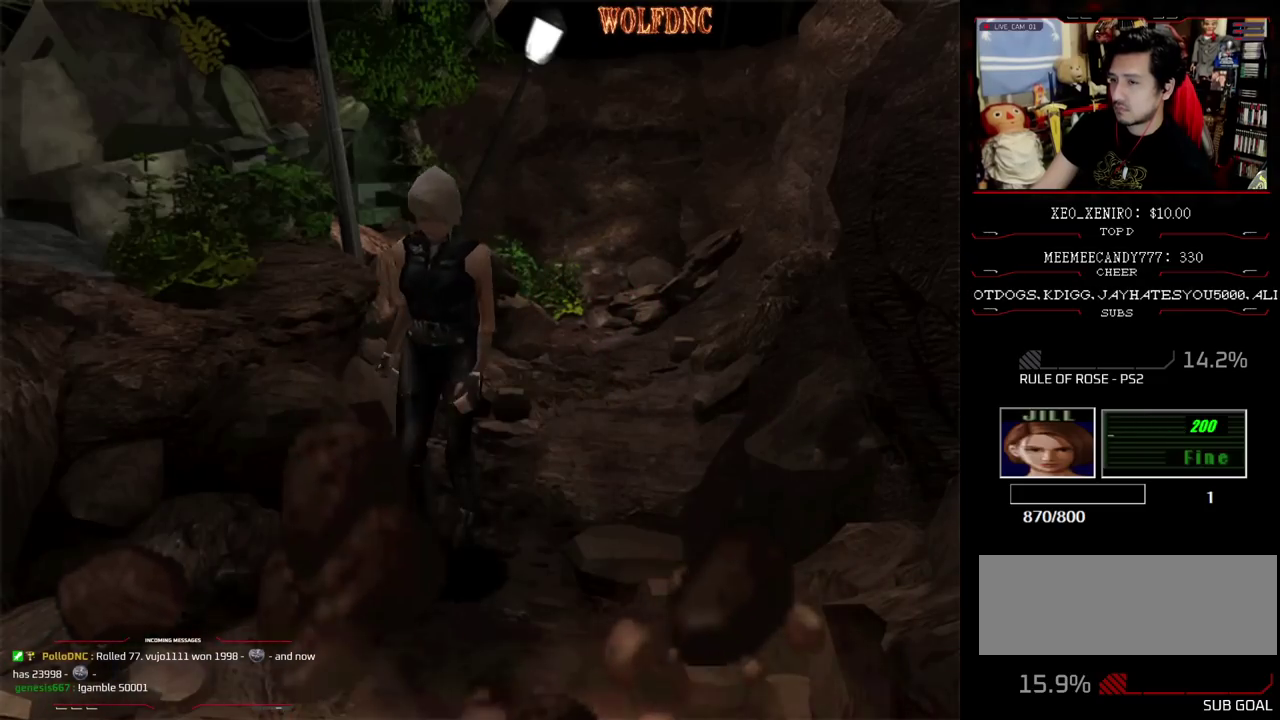
{"buttons": ["SQUARE", "DPAD_UP"], "events": [[33, "DPAD_DOWN", "up"], [67, "SQUARE", "up"], [167, "DPAD_UP", "down"], [217, "SQUARE", "down"], [300, "DPAD_UP", "up"], [300, "SQUARE", "up"], [400, "DPAD_UP", "down"], [450, "SQUARE", "down"]]}
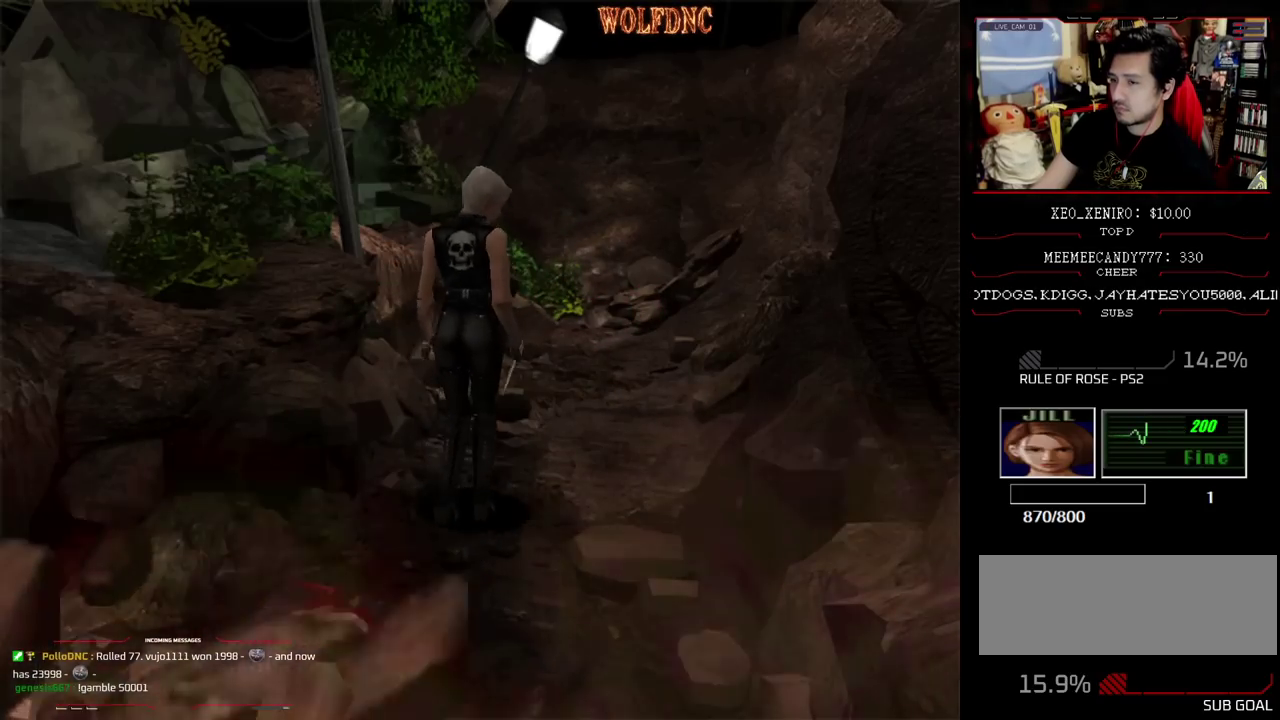
{"buttons": ["SQUARE", "DPAD_UP"], "events": [[133, "DPAD_UP", "up"], [133, "SQUARE", "up"], [183, "DPAD_UP", "down"], [183, "SQUARE", "down"]]}
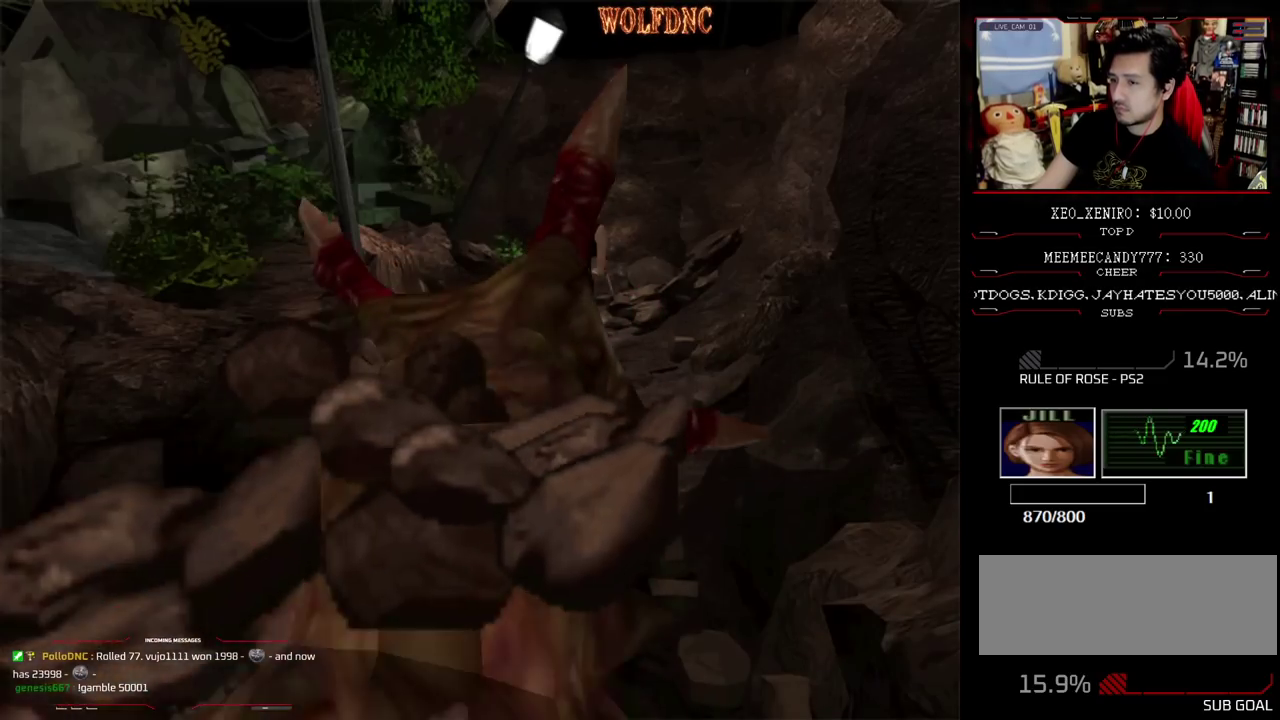
{"buttons": [], "events": [[17, "DPAD_UP", "up"], [67, "SQUARE", "up"], [150, "DPAD_DOWN", "down"], [200, "SQUARE", "down"], [300, "DPAD_DOWN", "up"], [333, "SQUARE", "up"]]}
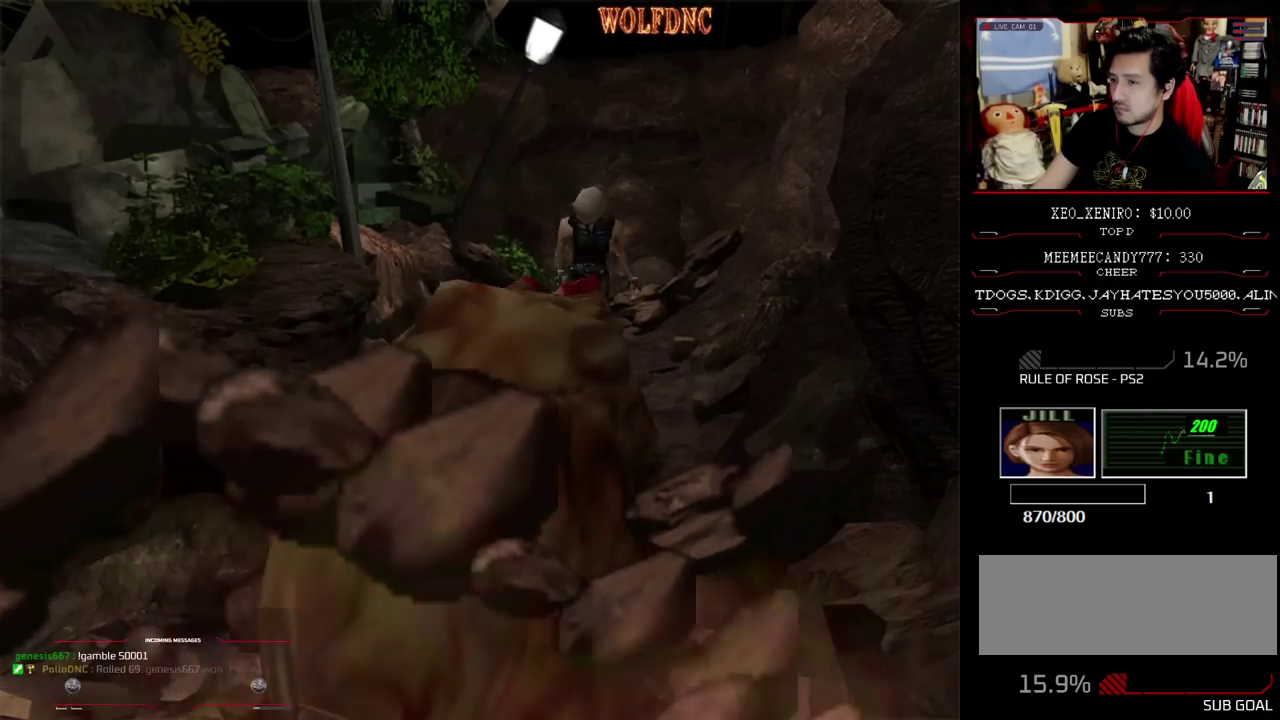
{"buttons": ["SQUARE", "DPAD_UP"], "events": [[67, "DPAD_LEFT", "down"], [117, "DPAD_UP", "down"], [167, "SQUARE", "down"], [267, "DPAD_LEFT", "up"]]}
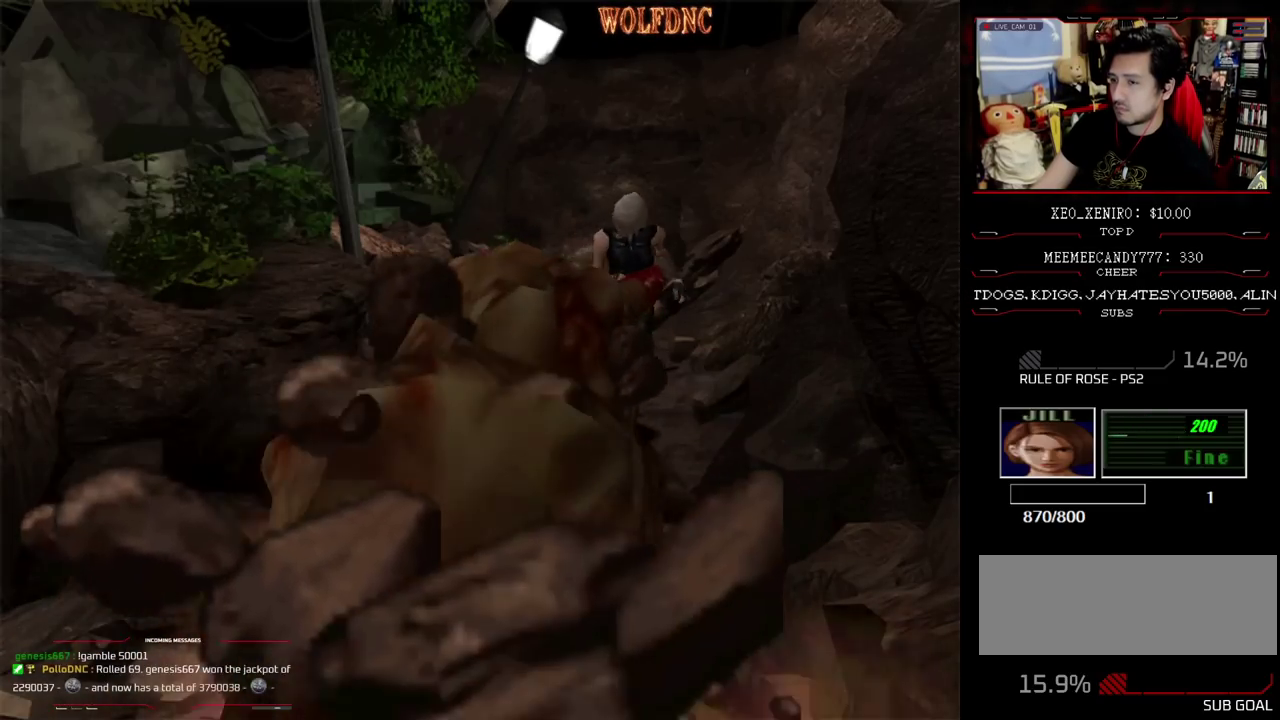
{"buttons": [], "events": [[50, "DPAD_RIGHT", "down"], [133, "DPAD_RIGHT", "up"], [417, "DPAD_UP", "up"], [467, "SQUARE", "up"]]}
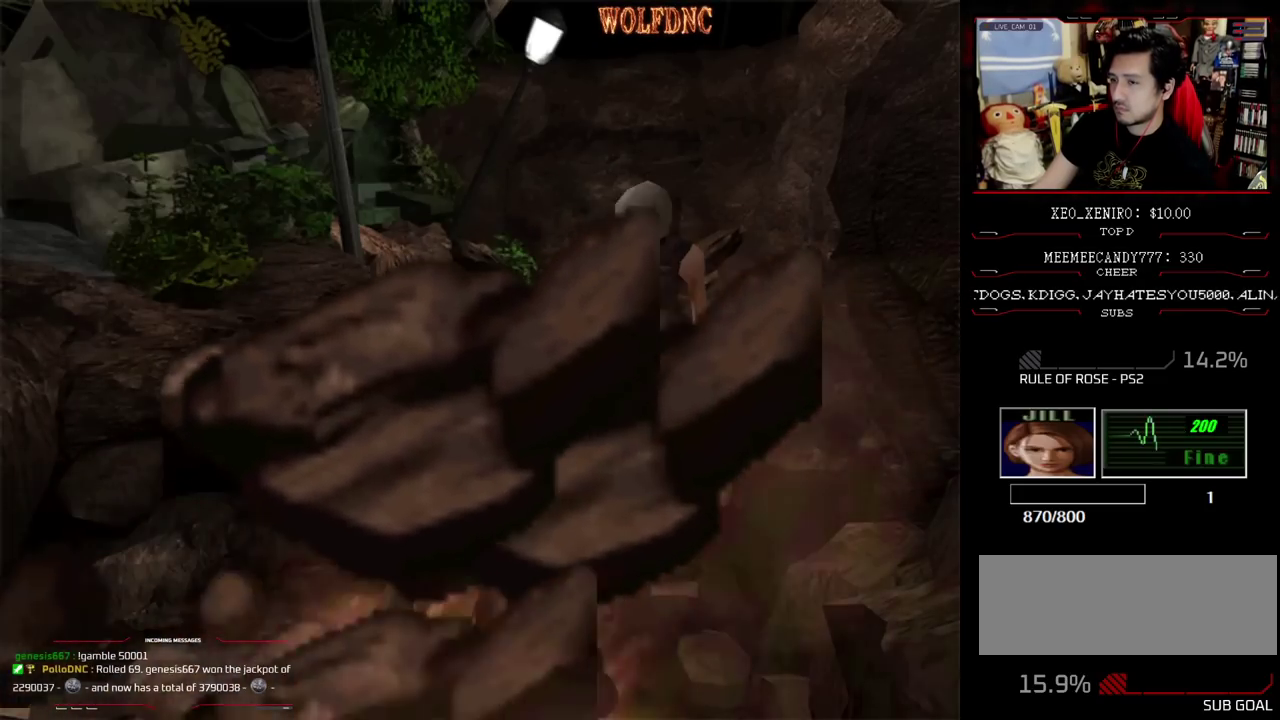
{"buttons": ["SQUARE", "DPAD_UP", "DPAD_LEFT"], "events": [[17, "DPAD_DOWN", "down"], [67, "SQUARE", "down"], [150, "DPAD_DOWN", "up"], [200, "SQUARE", "up"], [300, "DPAD_UP", "down"], [333, "SQUARE", "down"], [433, "DPAD_LEFT", "down"]]}
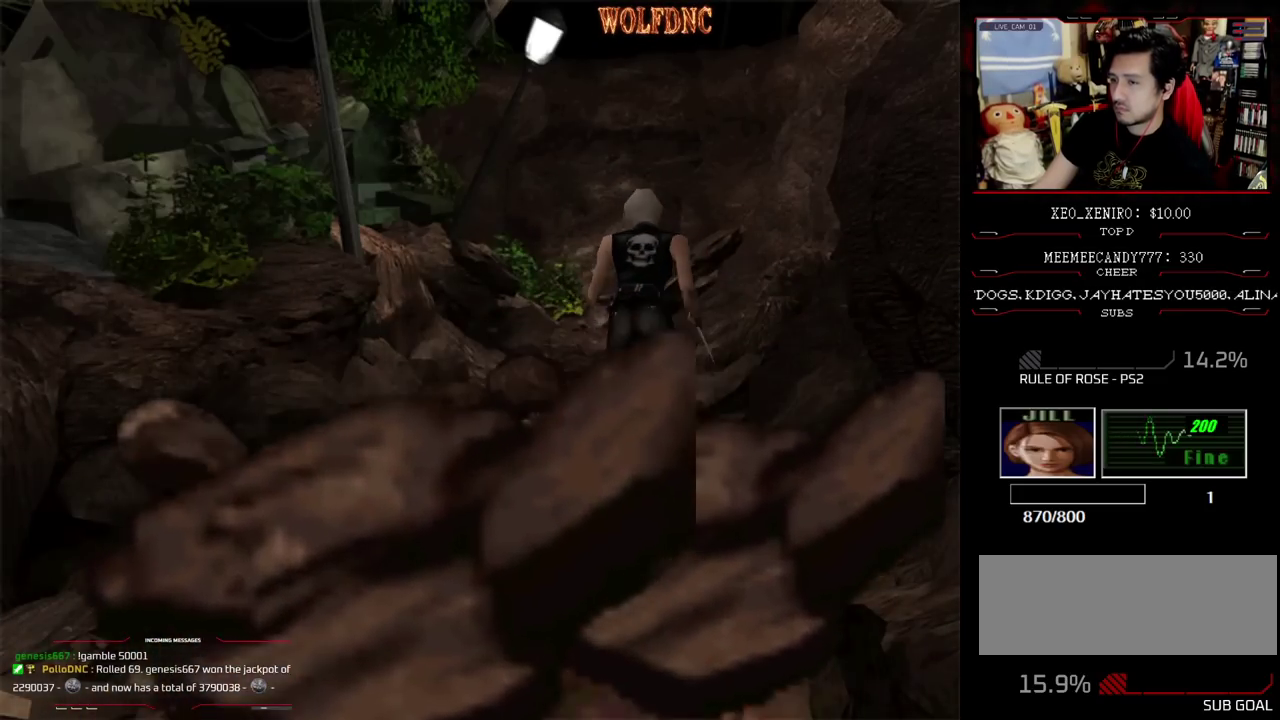
{"buttons": [], "events": [[33, "DPAD_LEFT", "up"], [167, "DPAD_UP", "up"], [167, "SQUARE", "up"], [267, "DPAD_UP", "down"], [267, "SQUARE", "down"], [450, "DPAD_UP", "up"], [450, "SQUARE", "up"]]}
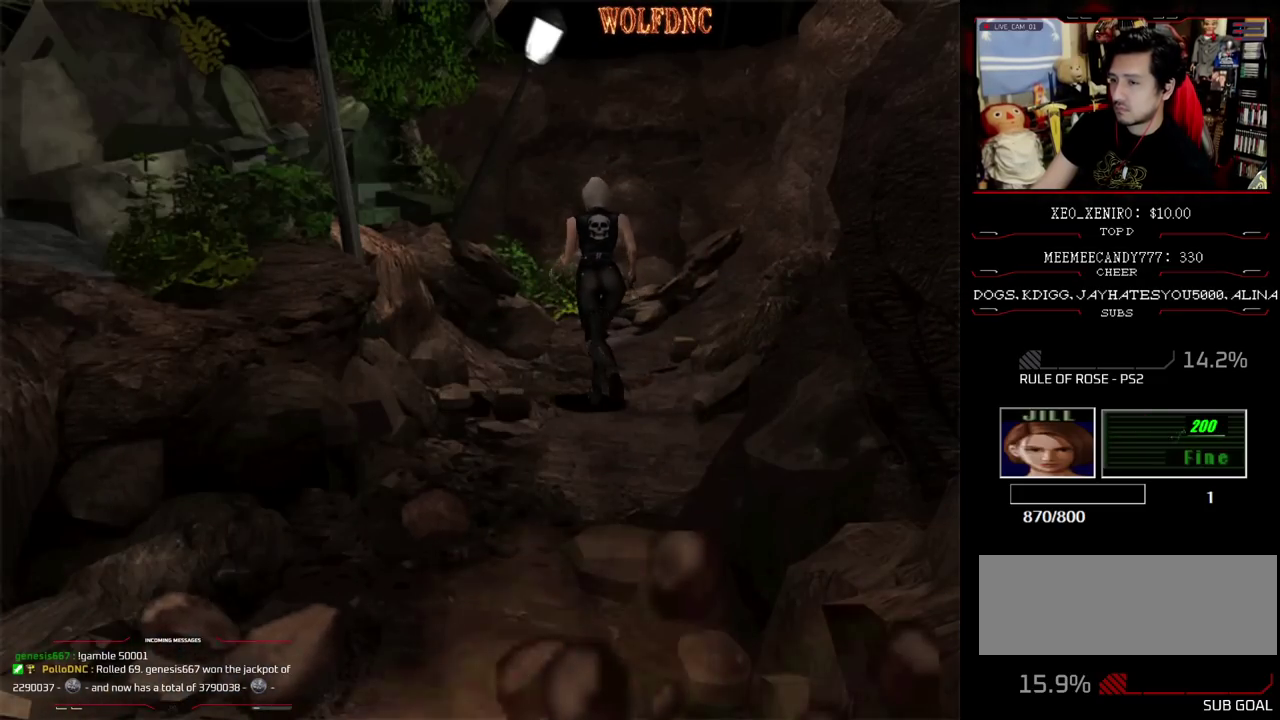
{"buttons": [], "events": [[233, "DPAD_UP", "down"], [317, "SQUARE", "down"], [417, "DPAD_UP", "up"], [467, "SQUARE", "up"]]}
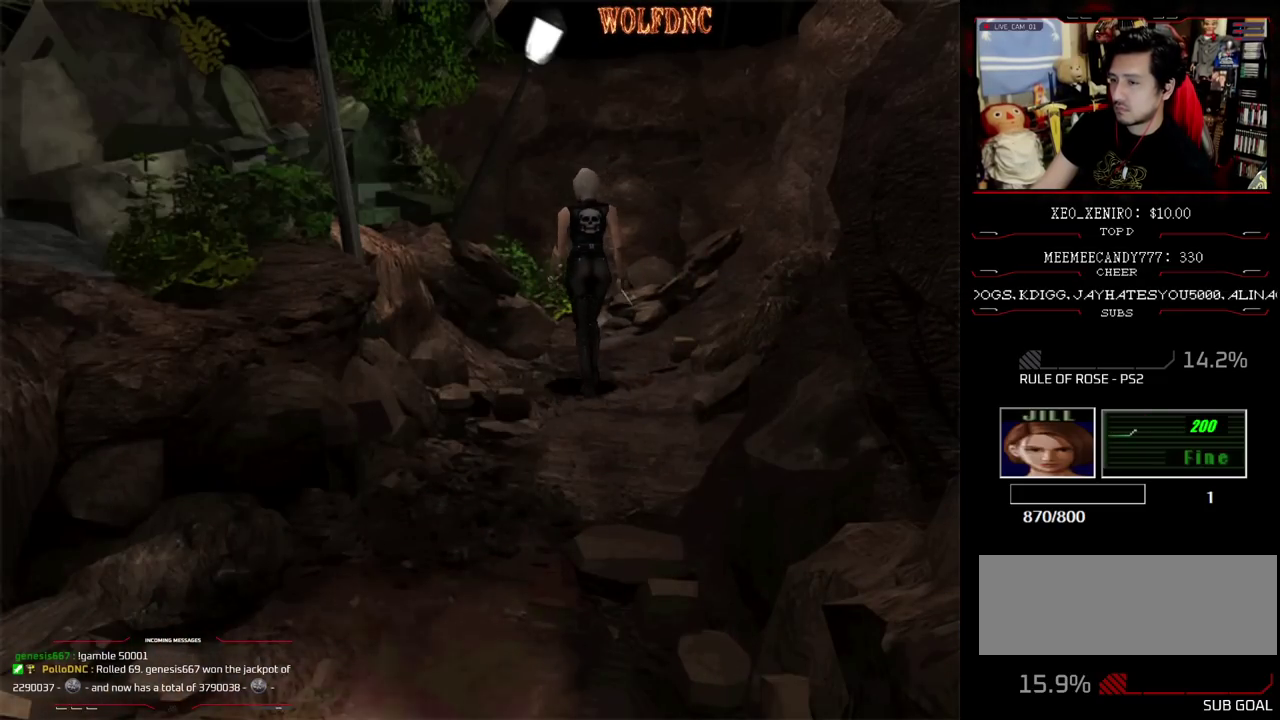
{"buttons": ["SQUARE", "DPAD_UP", "DPAD_RIGHT"], "events": [[100, "DPAD_DOWN", "down"], [150, "SQUARE", "down"], [200, "DPAD_DOWN", "up"], [250, "DPAD_RIGHT", "down"], [250, "SQUARE", "up"], [333, "DPAD_UP", "down"], [333, "SQUARE", "down"]]}
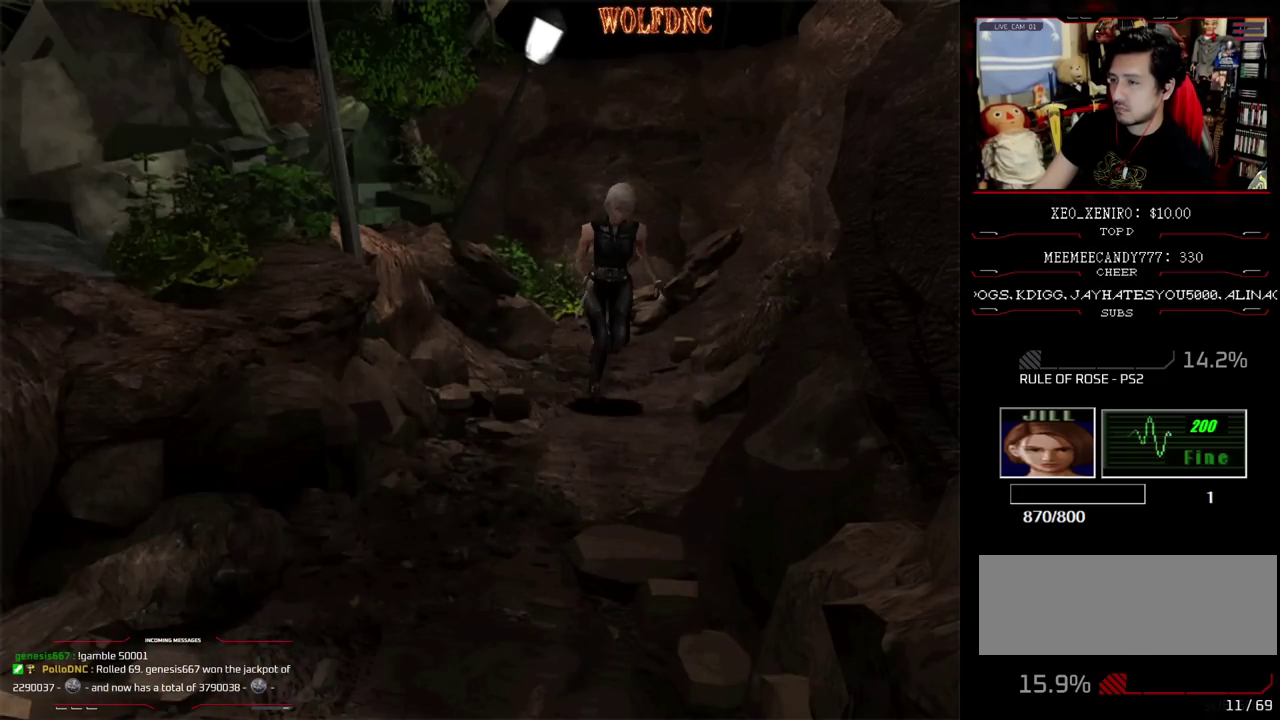
{"buttons": ["SQUARE", "DPAD_UP"], "events": [[83, "DPAD_RIGHT", "up"], [450, "DPAD_LEFT", "down"], [500, "DPAD_LEFT", "up"]]}
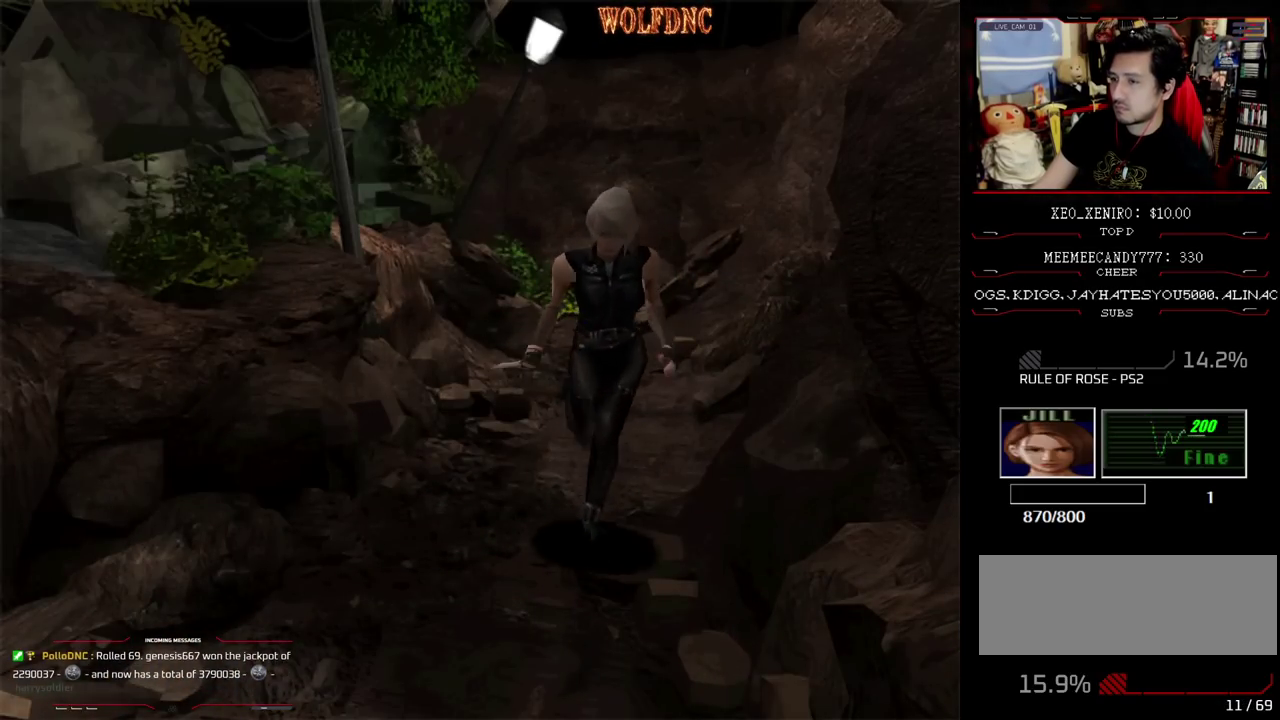
{"buttons": ["SQUARE", "DPAD_UP"], "events": [[183, "DPAD_RIGHT", "down"], [367, "DPAD_RIGHT", "up"]]}